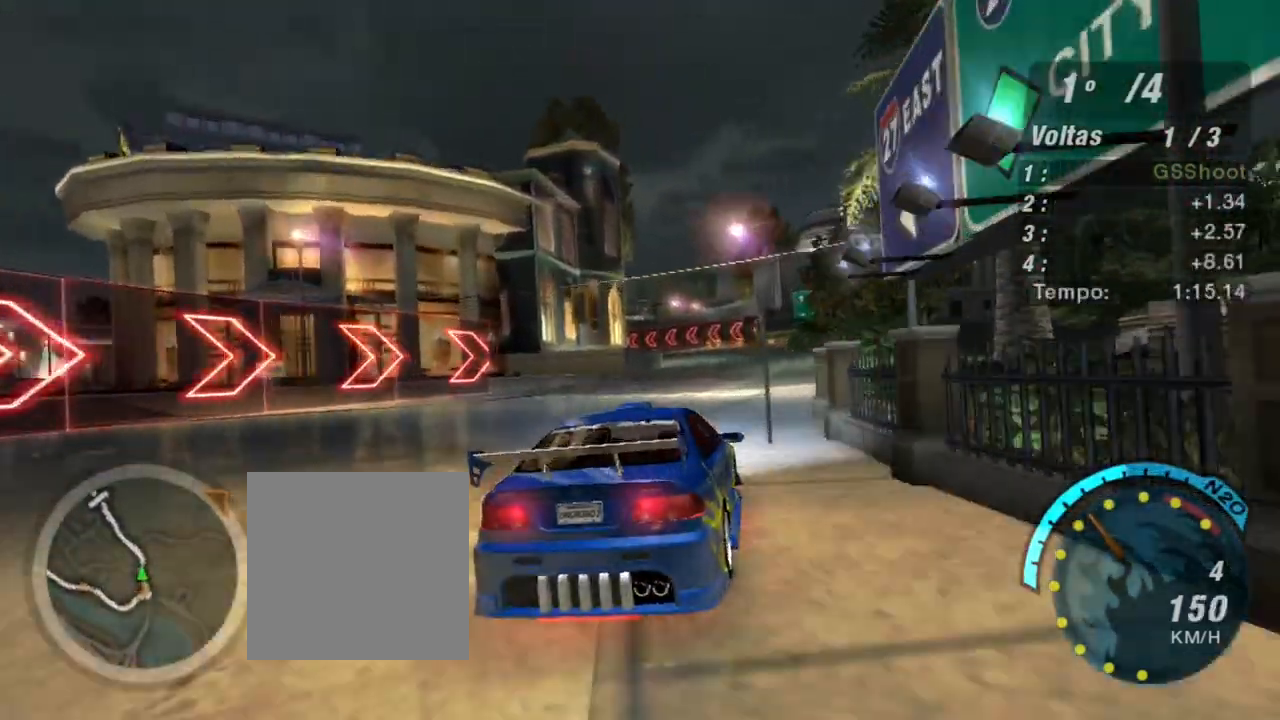
Gameplay with a controller (Xbox layout); each line is a JSON object with the inputs held at the frame after it. "events" lists button and stick changes between this image and that frame as [ms after this image, input, new state], when the widget could be followed in between. Not read: L3.
{"buttons": ["R2"], "left_stick": "left", "right_stick": "center", "events": [[33, "left_stick", "center"], [100, "left_stick", "right"], [233, "left_stick", "center"], [467, "left_stick", "left"]]}
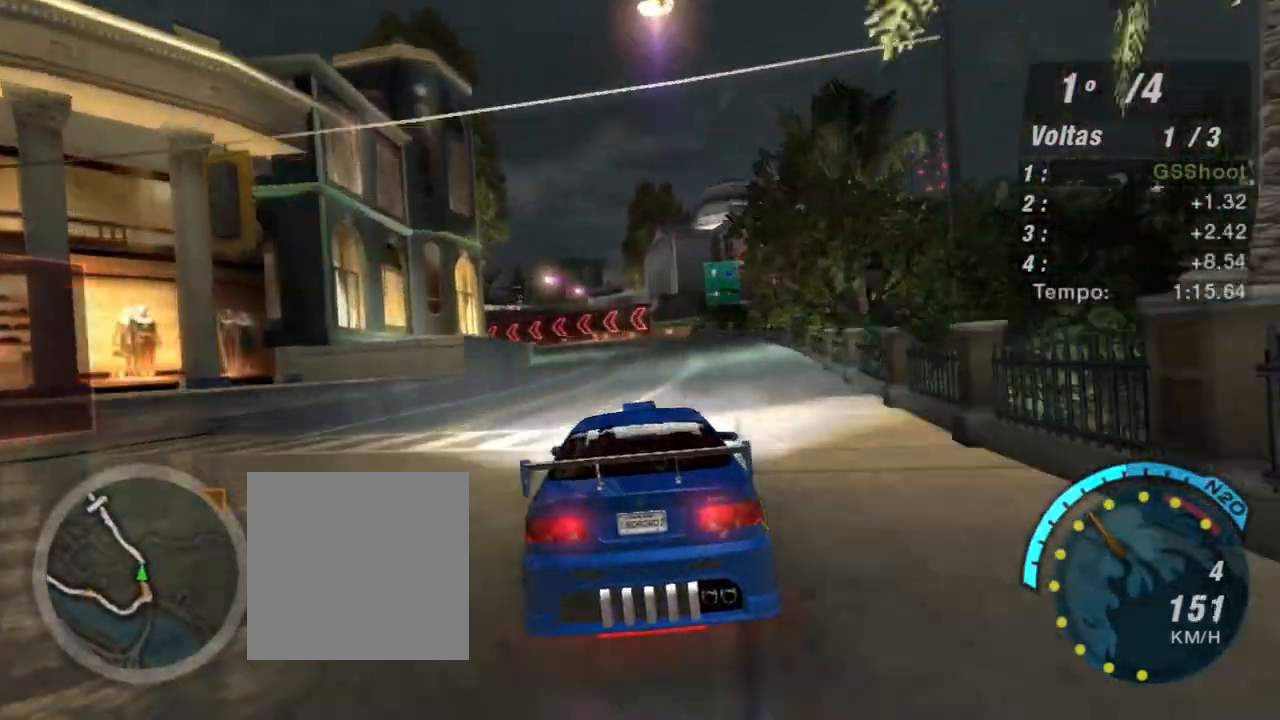
{"buttons": ["R2"], "left_stick": "center", "right_stick": "center", "events": [[134, "left_stick", "center"], [267, "left_stick", "left"], [467, "left_stick", "center"]]}
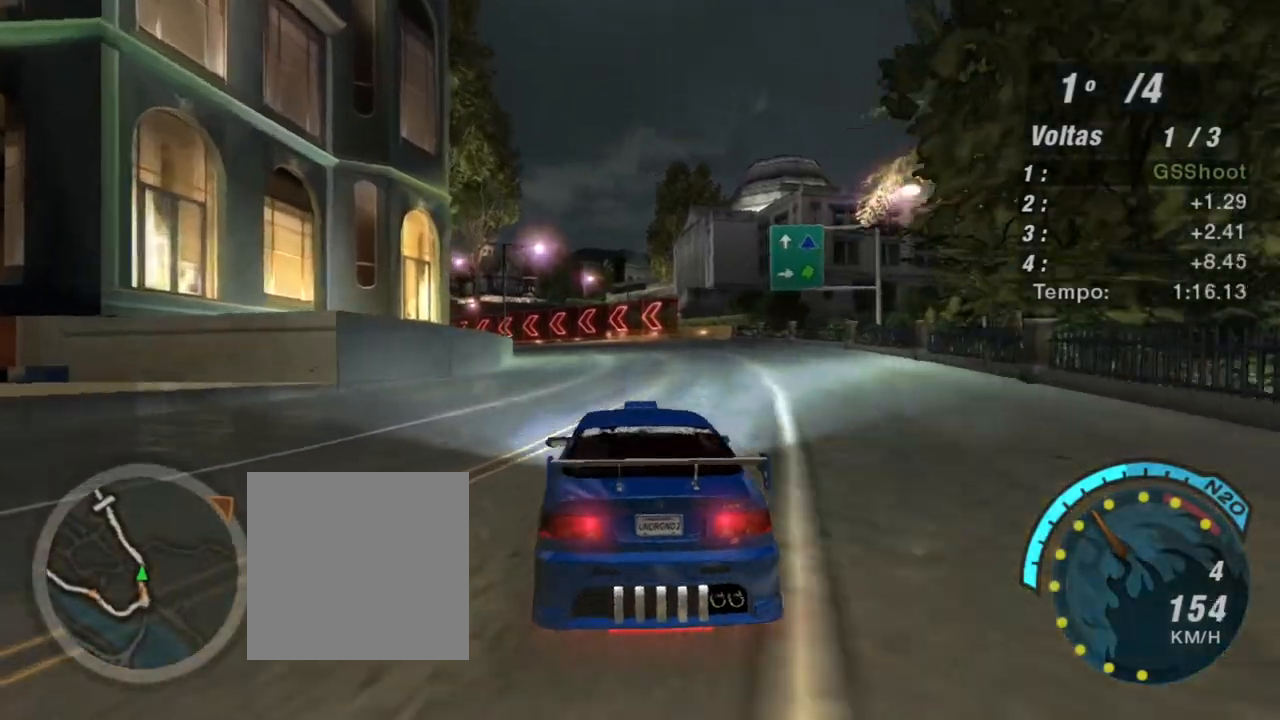
{"buttons": ["R2"], "left_stick": "center", "right_stick": "center", "events": [[66, "left_stick", "left"], [233, "left_stick", "center"]]}
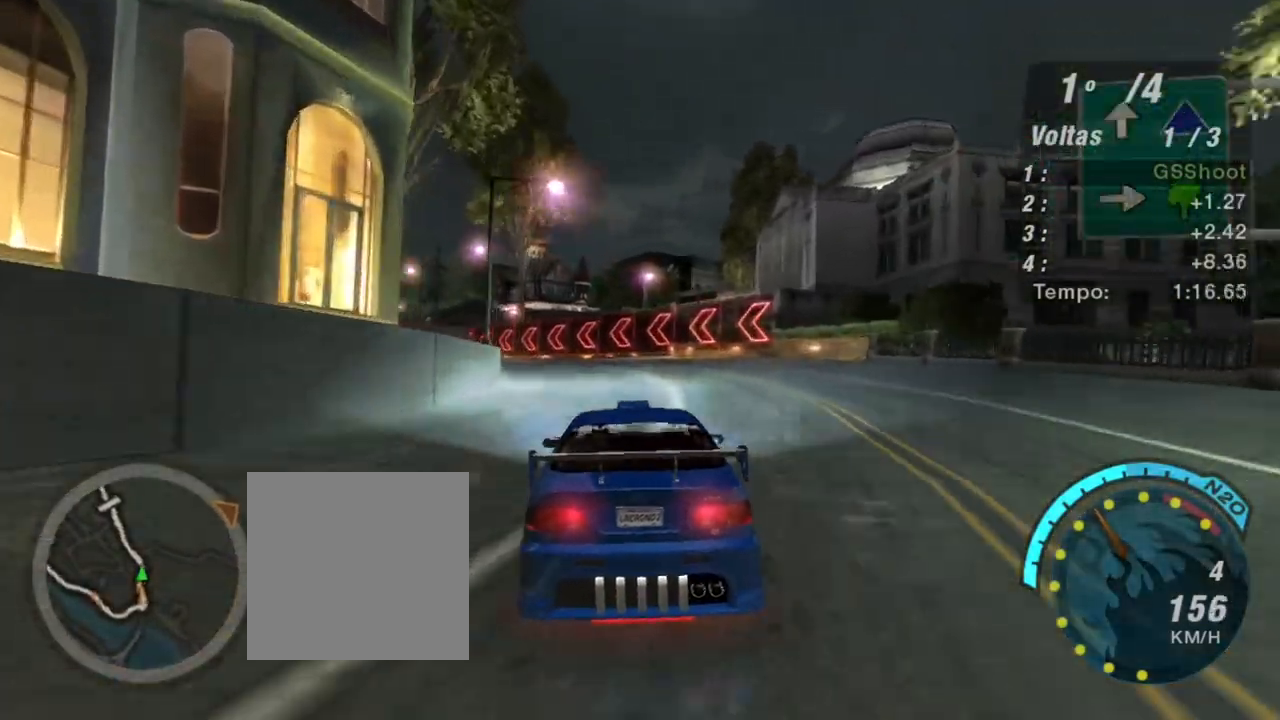
{"buttons": ["R2"], "left_stick": "left", "right_stick": "center", "events": [[100, "left_stick", "left"], [334, "left_stick", "center"], [434, "left_stick", "left"]]}
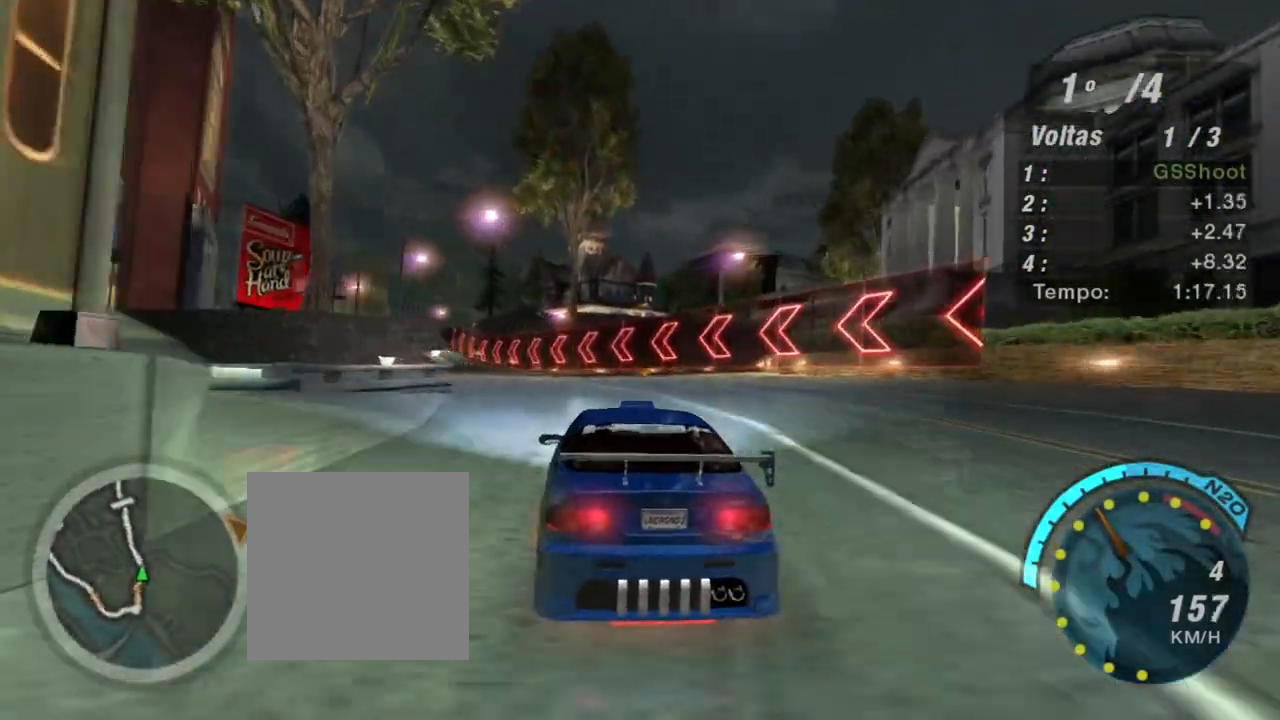
{"buttons": ["R2"], "left_stick": "center", "right_stick": "center", "events": [[133, "left_stick", "center"], [267, "left_stick", "left"], [467, "left_stick", "center"]]}
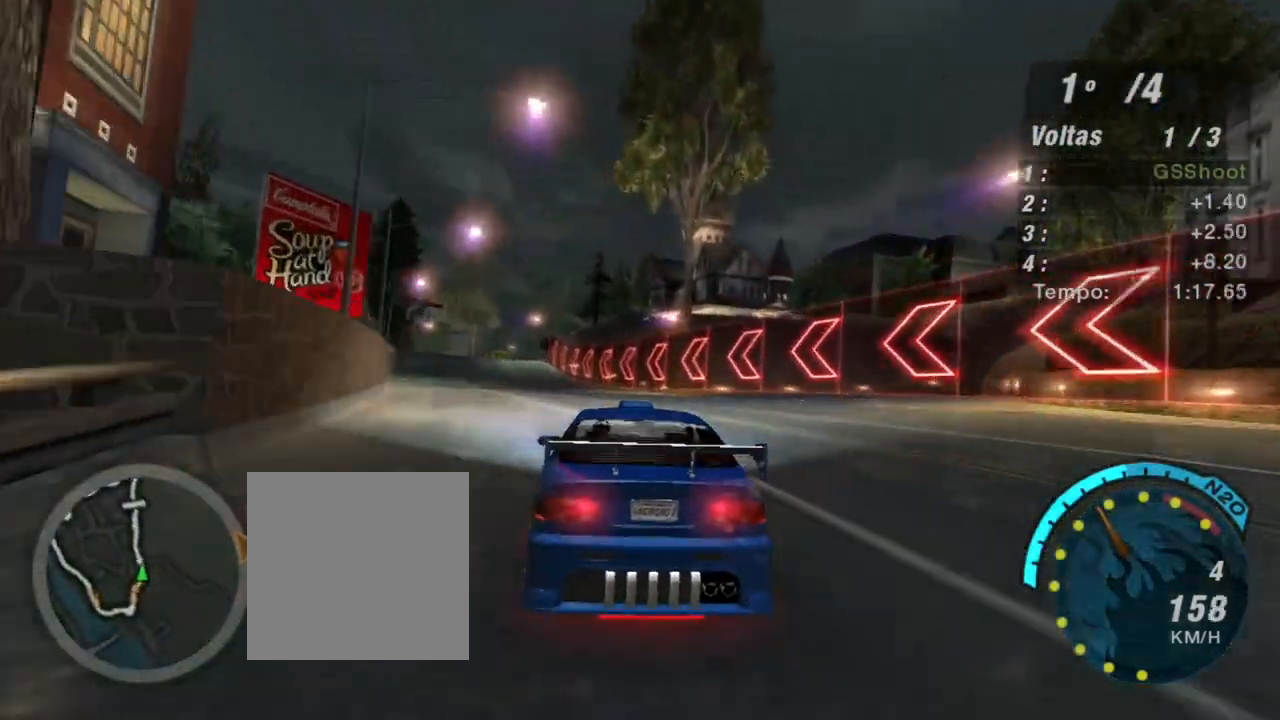
{"buttons": ["R2"], "left_stick": "center", "right_stick": "center", "events": [[167, "left_stick", "left"], [401, "left_stick", "center"]]}
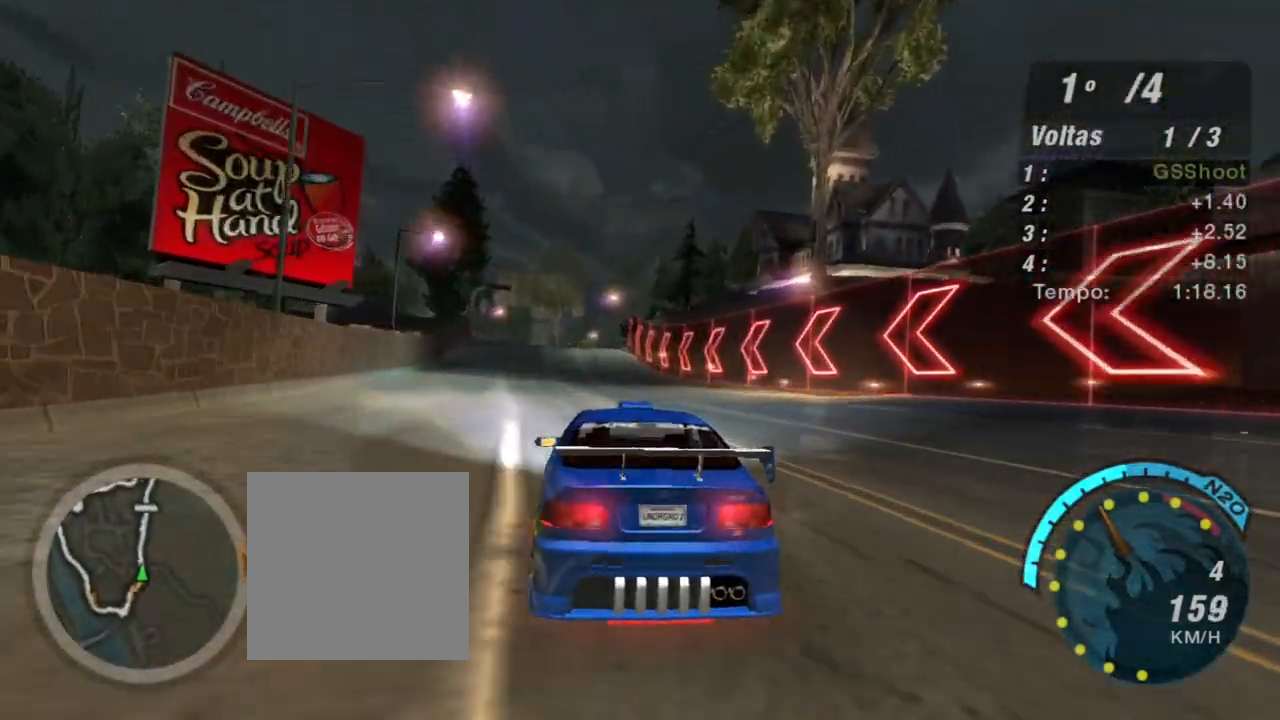
{"buttons": ["R2"], "left_stick": "center", "right_stick": "center", "events": [[133, "left_stick", "left"], [267, "left_stick", "center"]]}
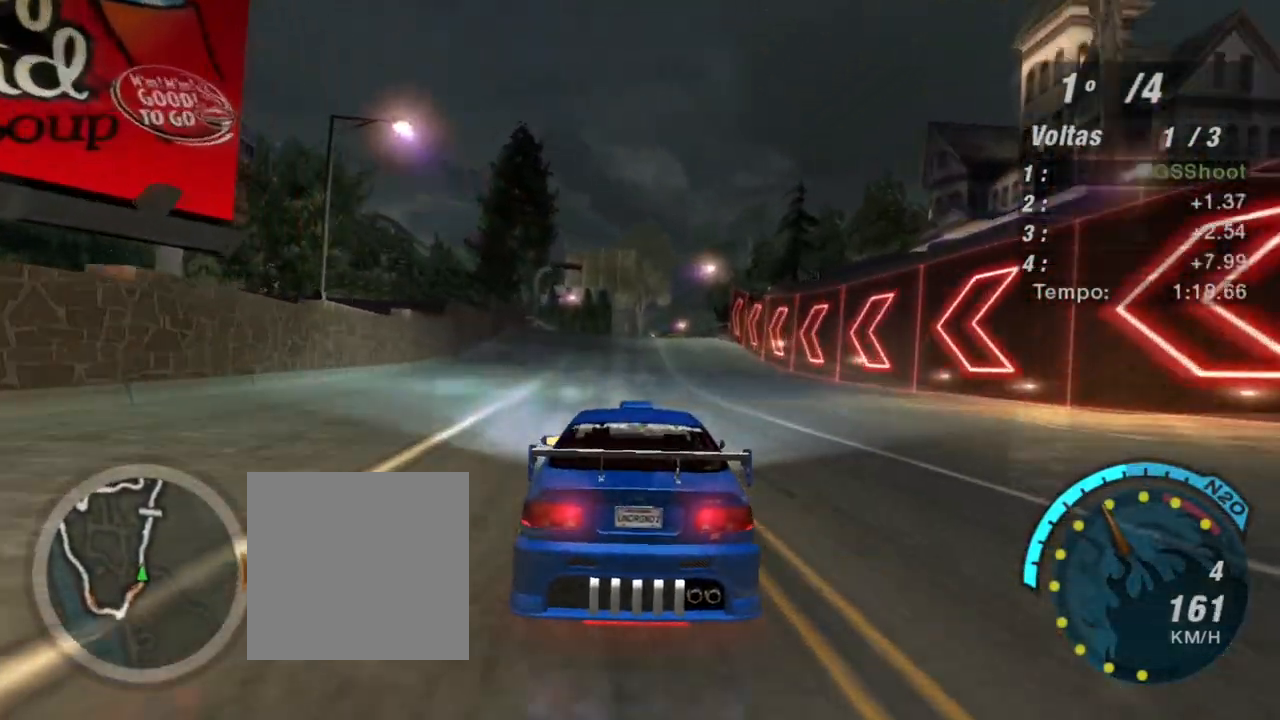
{"buttons": ["R2"], "left_stick": "center", "right_stick": "center", "events": [[300, "left_stick", "right"], [367, "left_stick", "up-right"], [467, "left_stick", "center"]]}
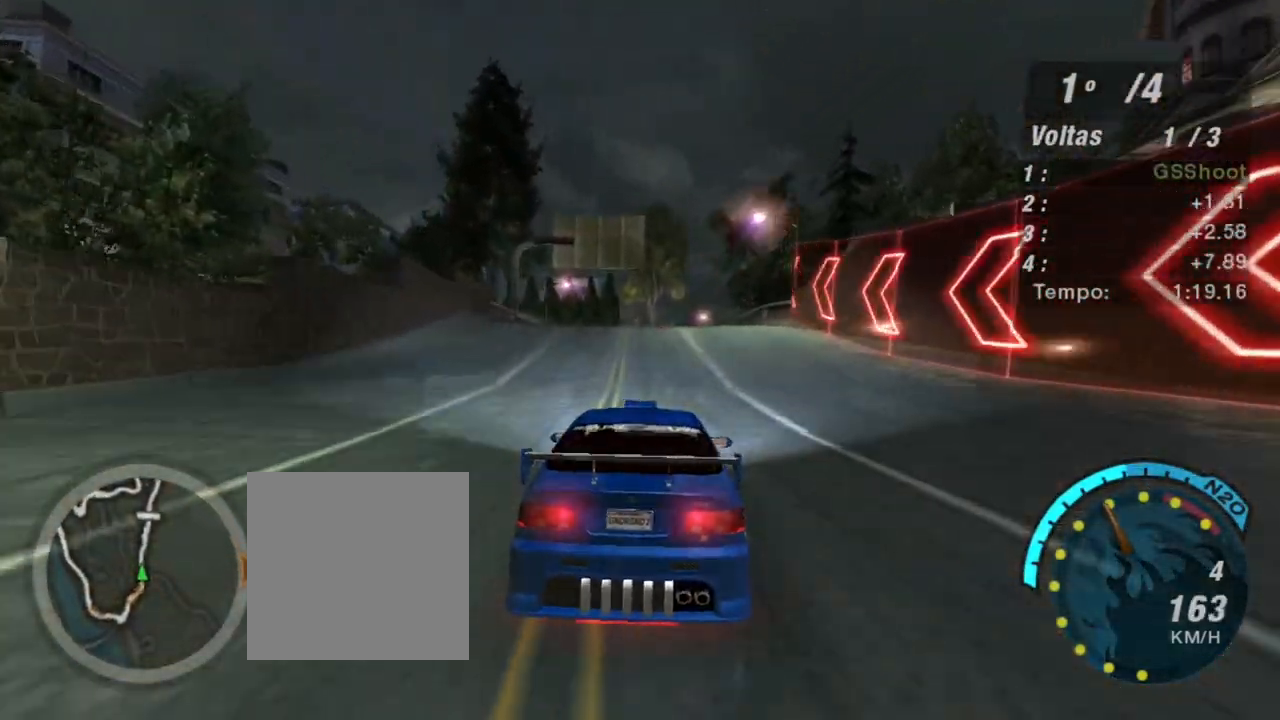
{"buttons": ["R2"], "left_stick": "center", "right_stick": "center", "events": [[133, "left_stick", "left"], [233, "left_stick", "center"]]}
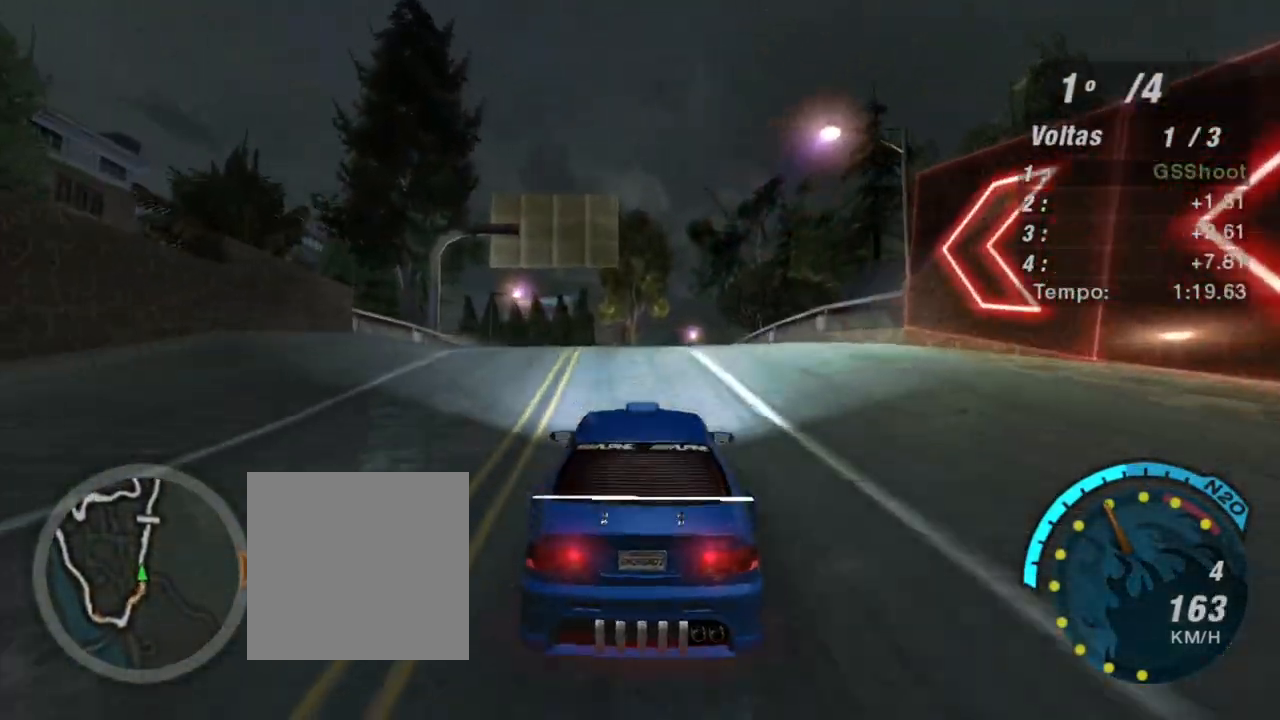
{"buttons": ["R2"], "left_stick": "center", "right_stick": "center", "events": [[33, "left_stick", "up-right"], [100, "left_stick", "center"]]}
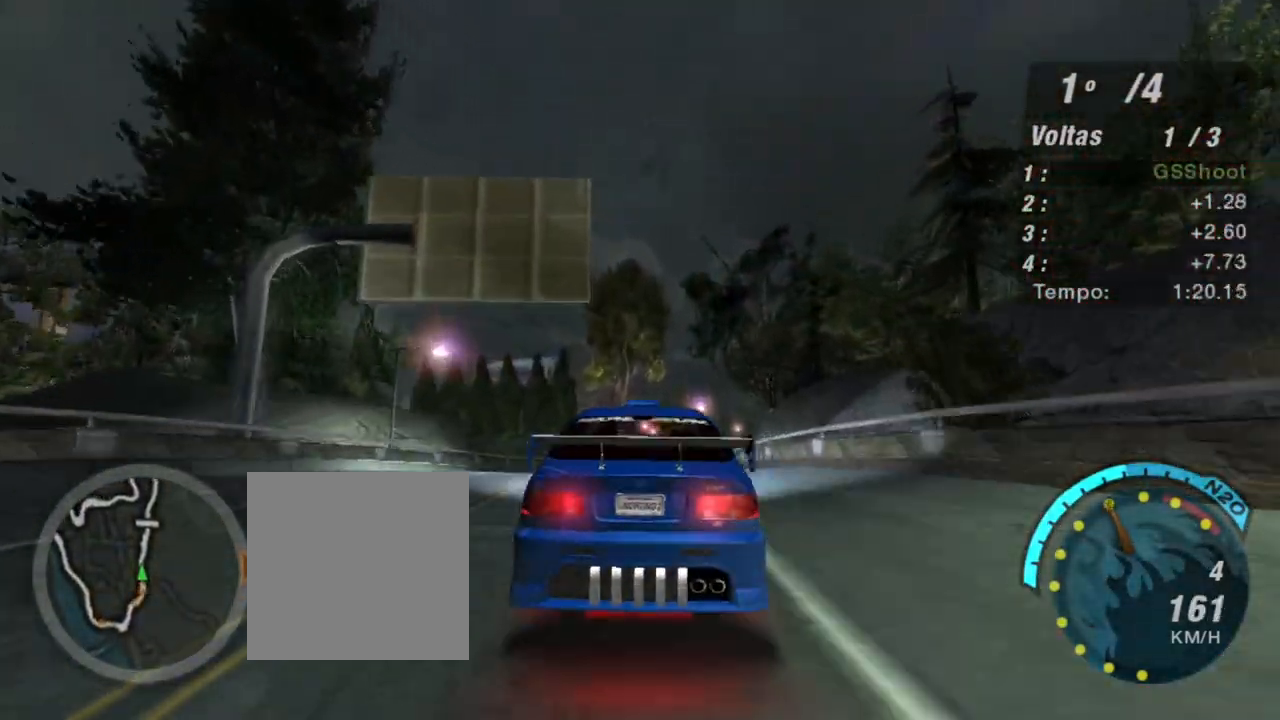
{"buttons": ["R2"], "left_stick": "center", "right_stick": "center", "events": []}
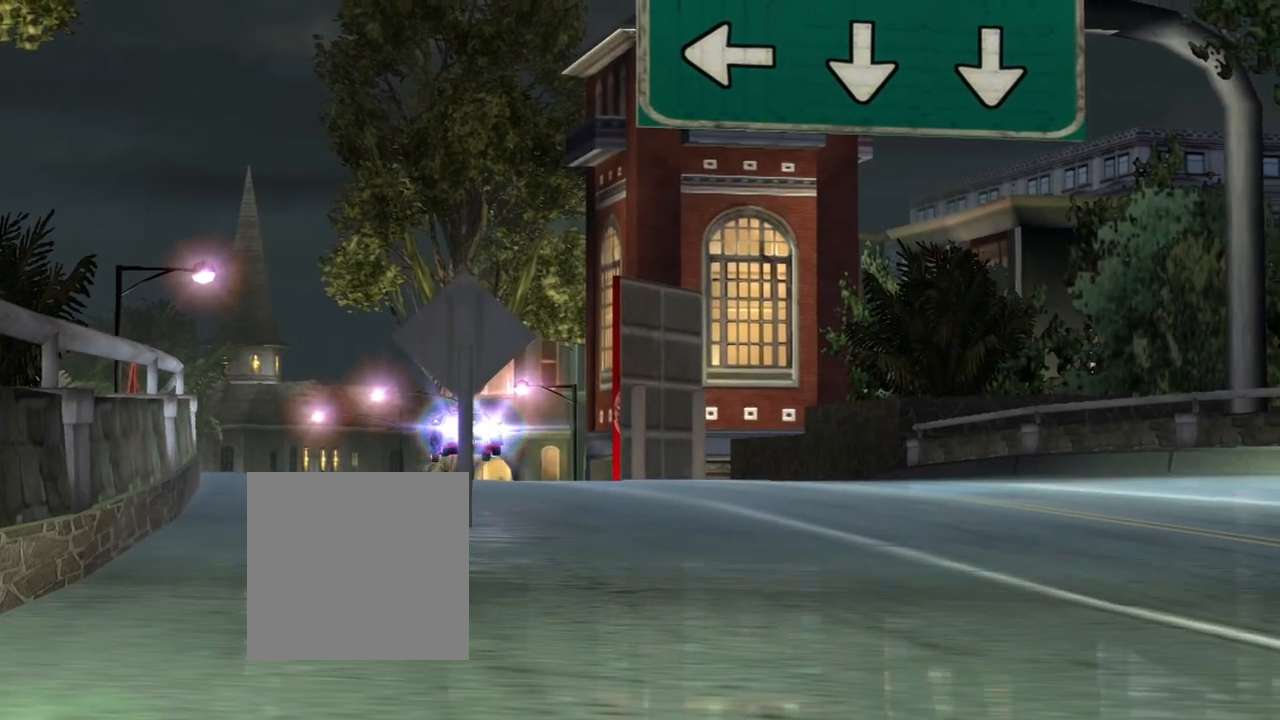
{"buttons": ["R2"], "left_stick": "center", "right_stick": "center", "events": []}
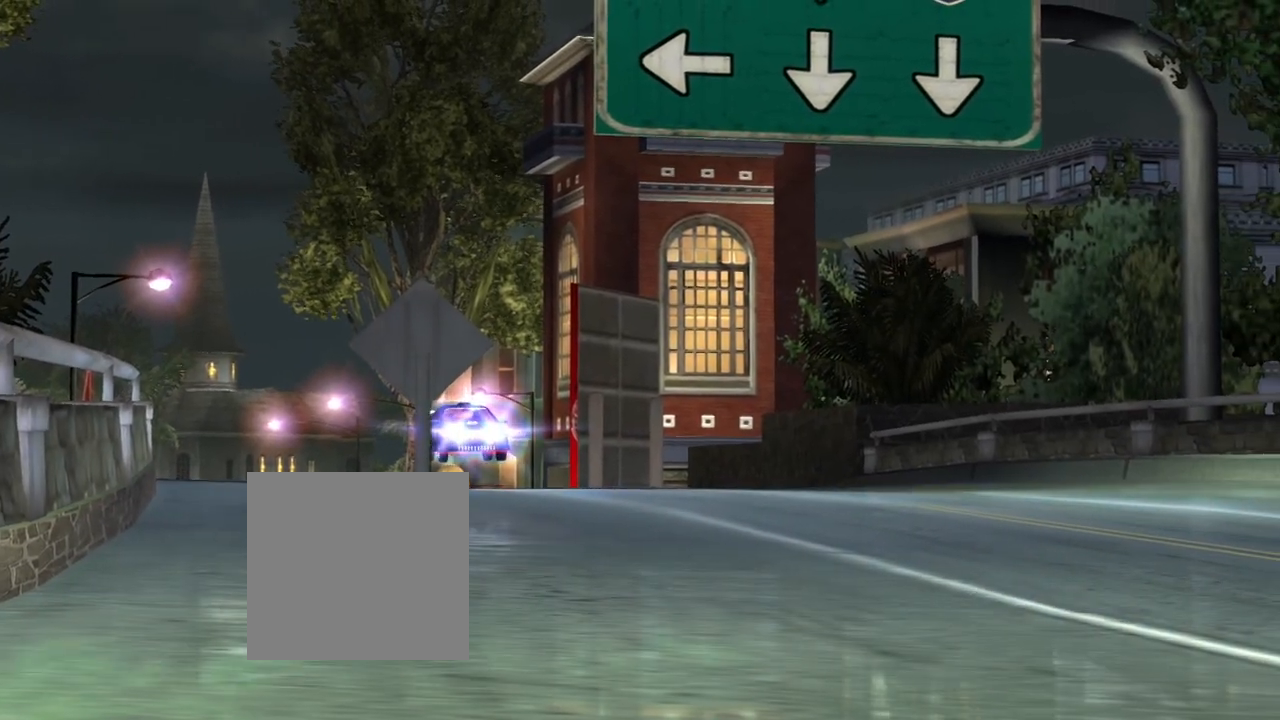
{"buttons": ["R2"], "left_stick": "center", "right_stick": "center", "events": []}
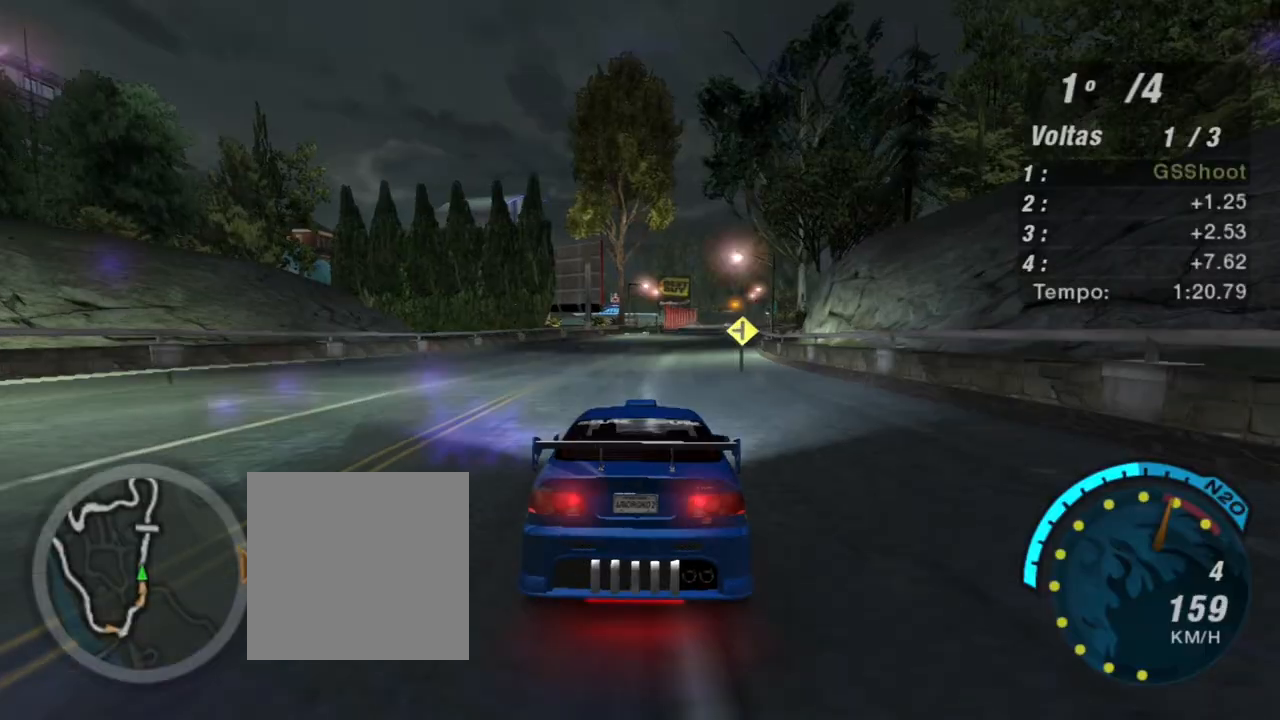
{"buttons": ["R2"], "left_stick": "center", "right_stick": "center", "events": [[200, "left_stick", "right"], [401, "left_stick", "center"]]}
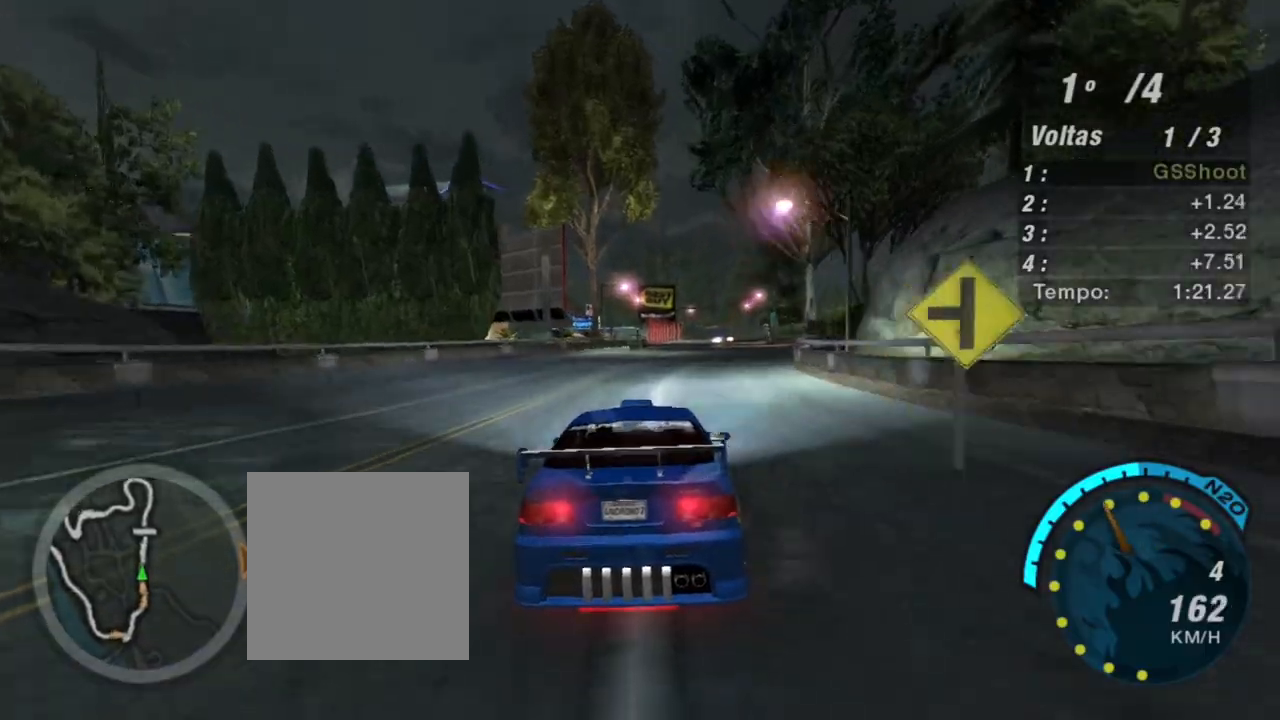
{"buttons": ["R2"], "left_stick": "center", "right_stick": "center", "events": [[33, "left_stick", "right"], [233, "left_stick", "up-right"], [333, "left_stick", "center"]]}
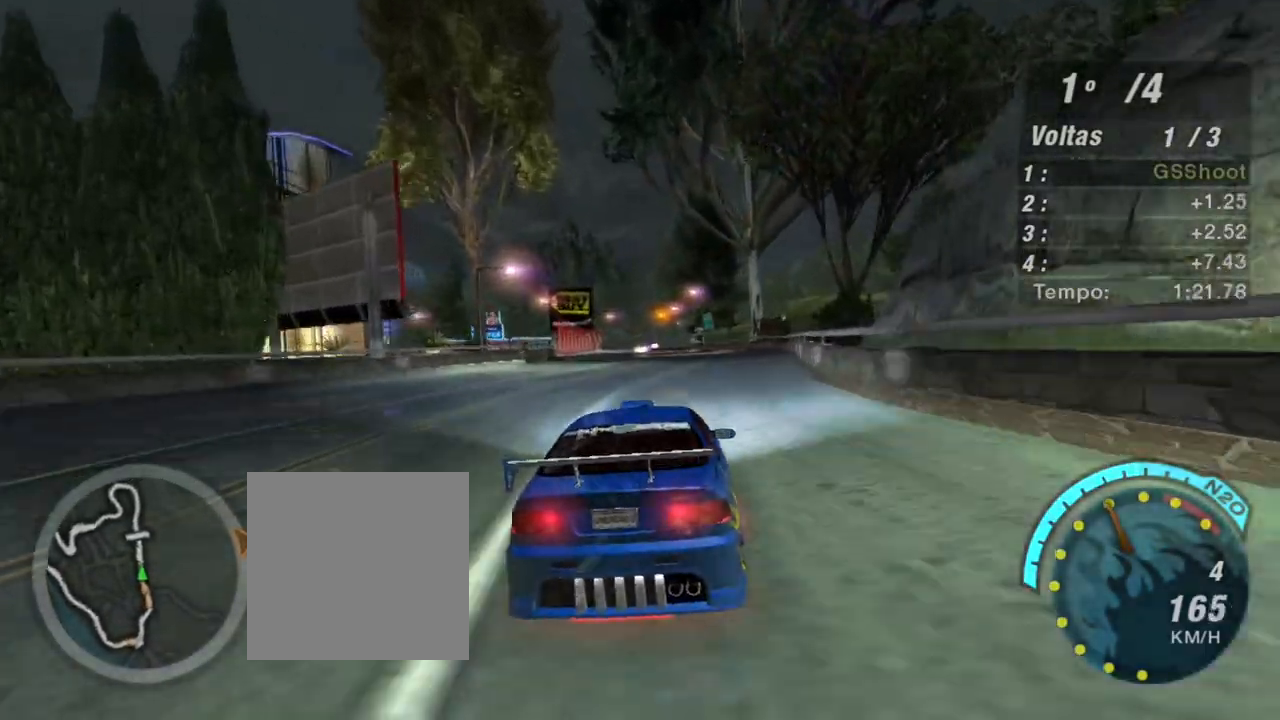
{"buttons": ["R2"], "left_stick": "center", "right_stick": "center", "events": [[234, "left_stick", "right"], [400, "left_stick", "center"]]}
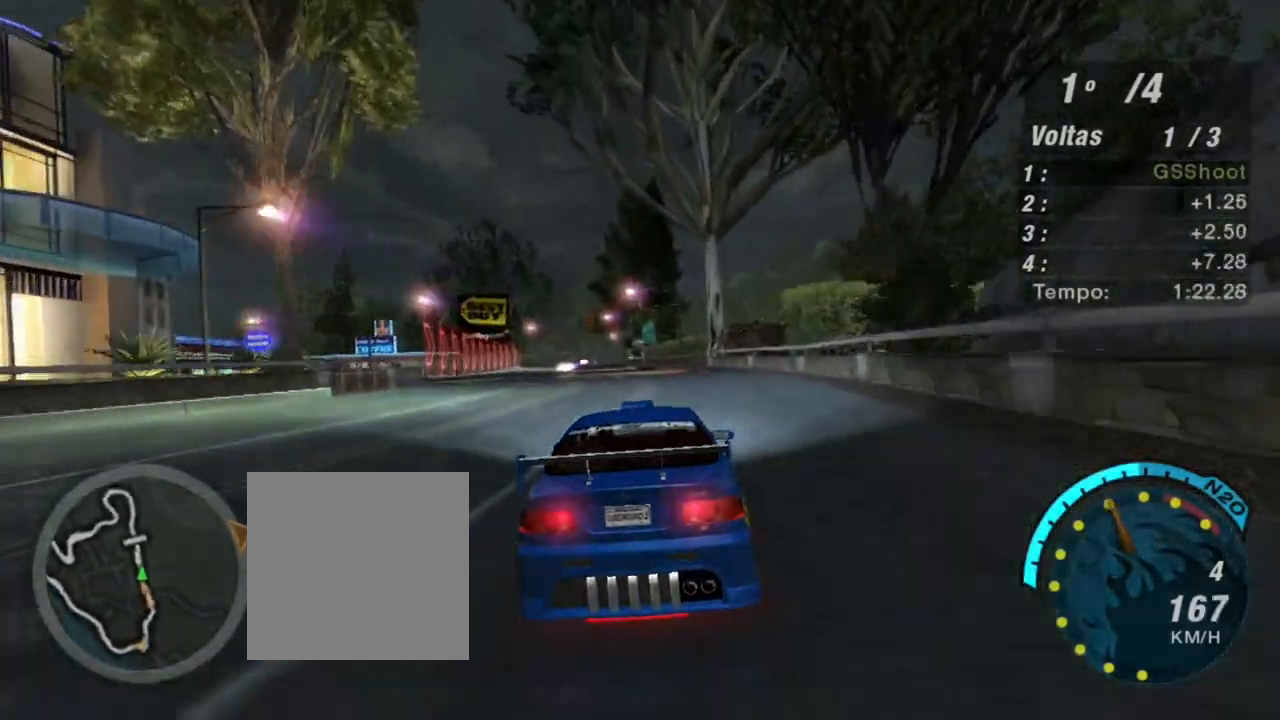
{"buttons": ["R2"], "left_stick": "left", "right_stick": "center", "events": [[300, "left_stick", "left"]]}
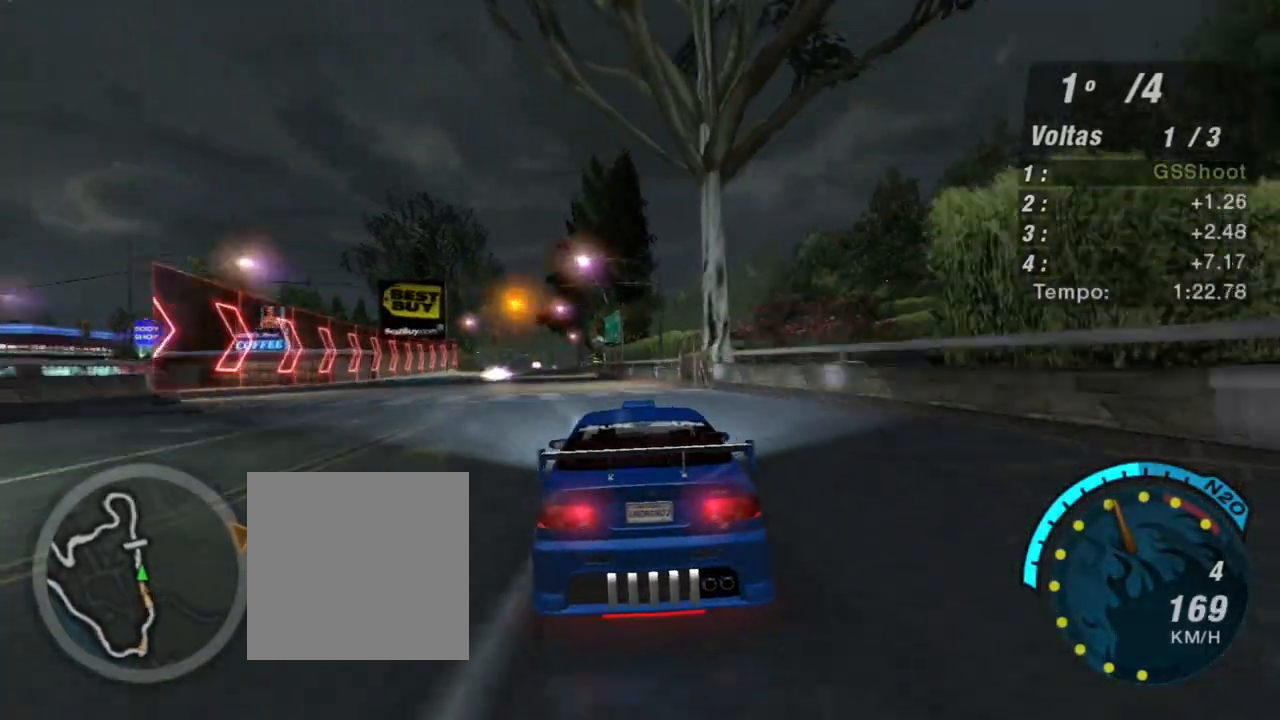
{"buttons": ["R2"], "left_stick": "left", "right_stick": "center", "events": [[267, "left_stick", "center"], [434, "left_stick", "left"]]}
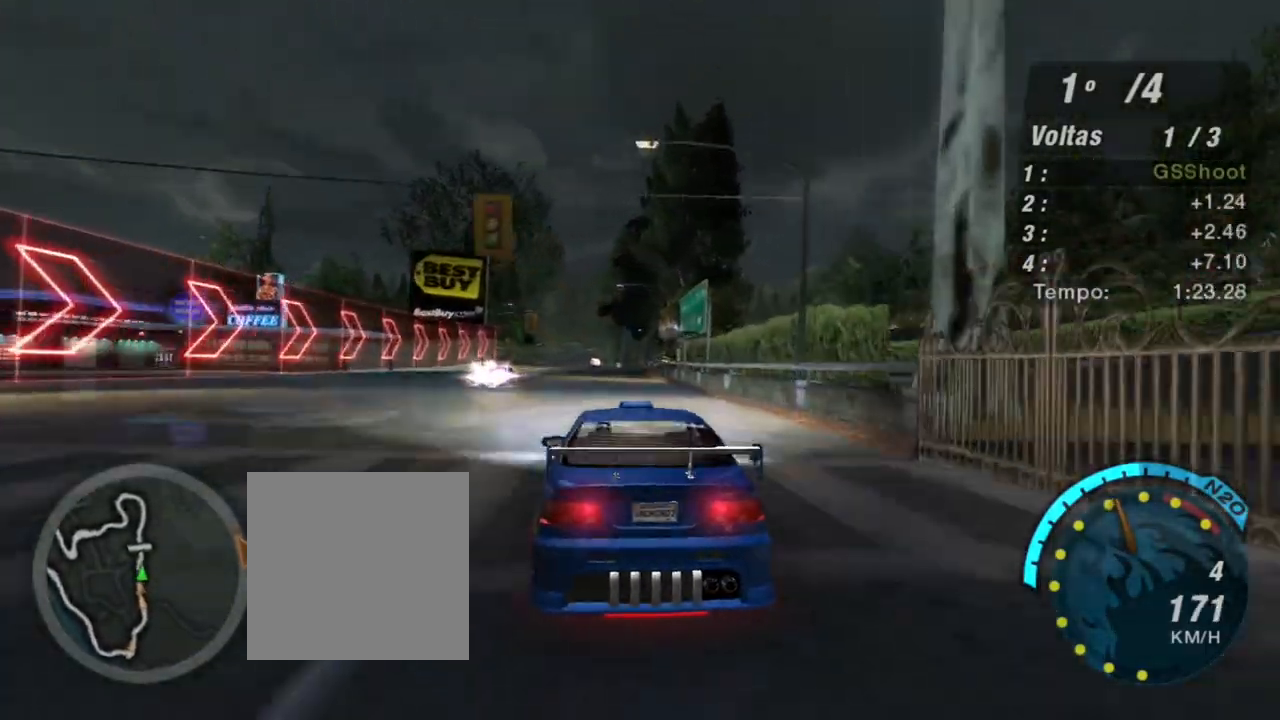
{"buttons": ["R2"], "left_stick": "center", "right_stick": "center", "events": [[166, "left_stick", "center"]]}
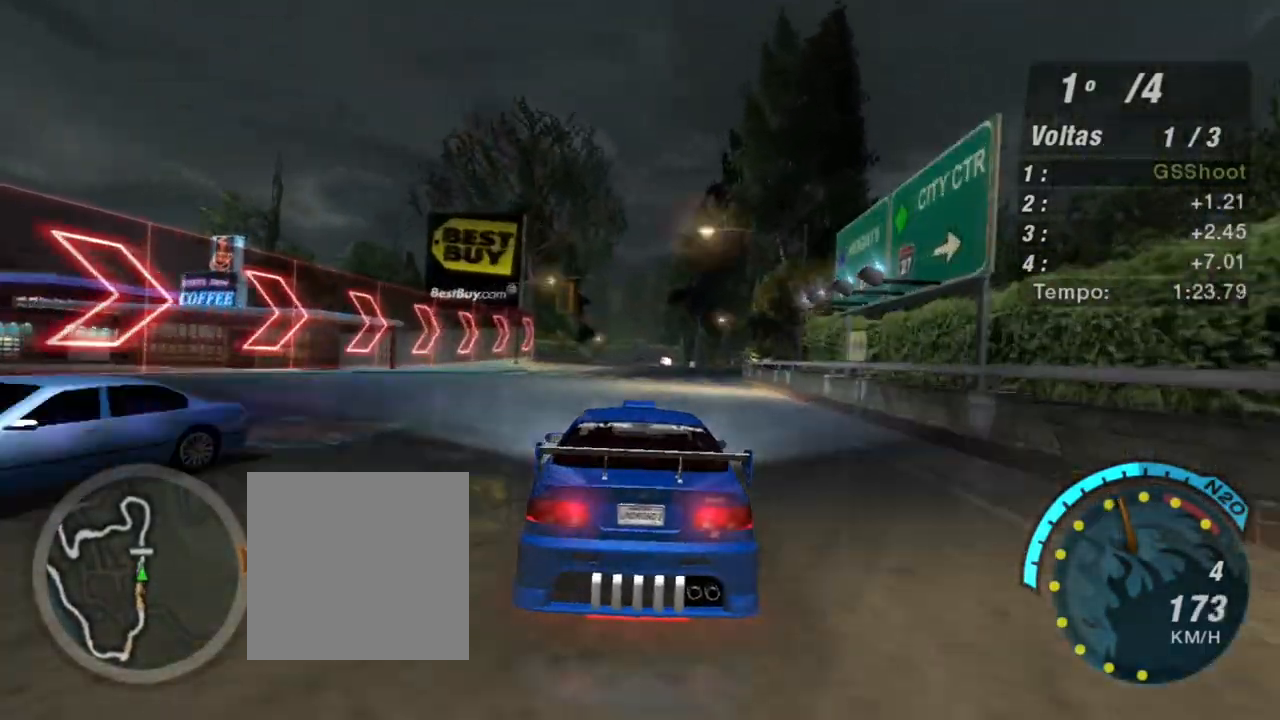
{"buttons": ["R2"], "left_stick": "right", "right_stick": "center", "events": [[367, "left_stick", "right"]]}
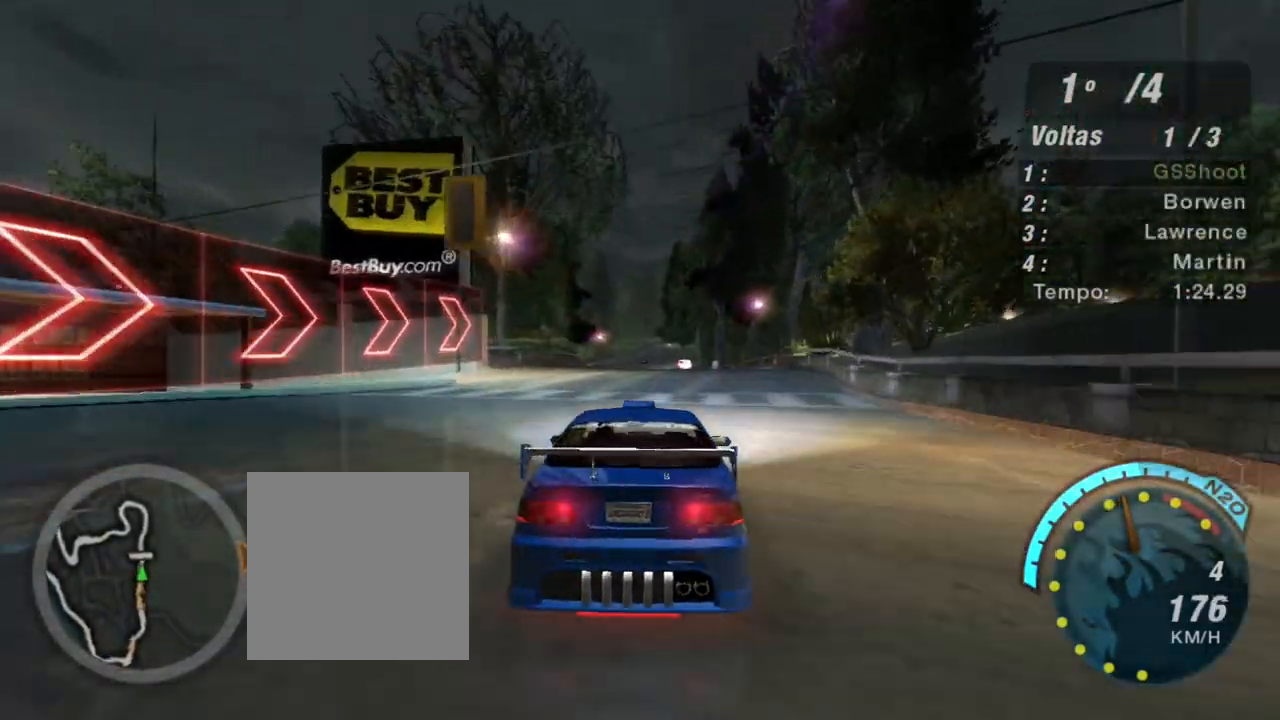
{"buttons": ["R2"], "left_stick": "center", "right_stick": "center", "events": [[100, "left_stick", "center"]]}
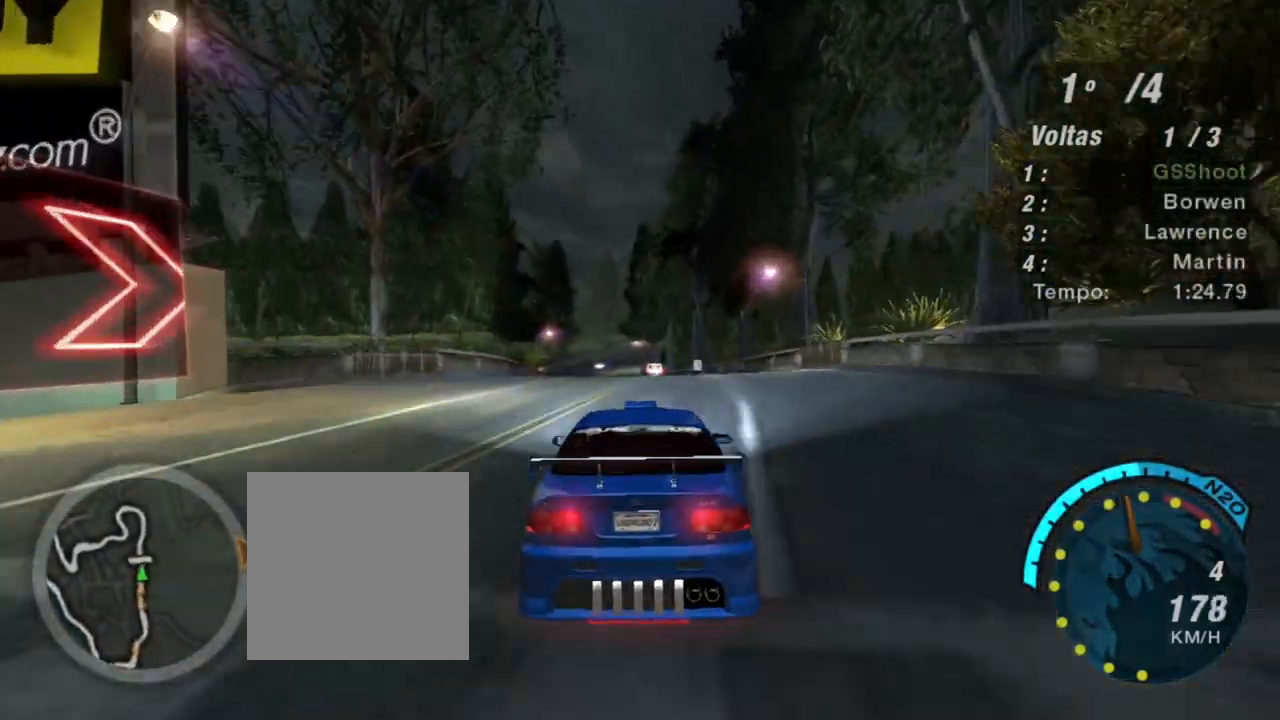
{"buttons": ["R2"], "left_stick": "center", "right_stick": "center", "events": [[167, "left_stick", "left"], [367, "left_stick", "center"]]}
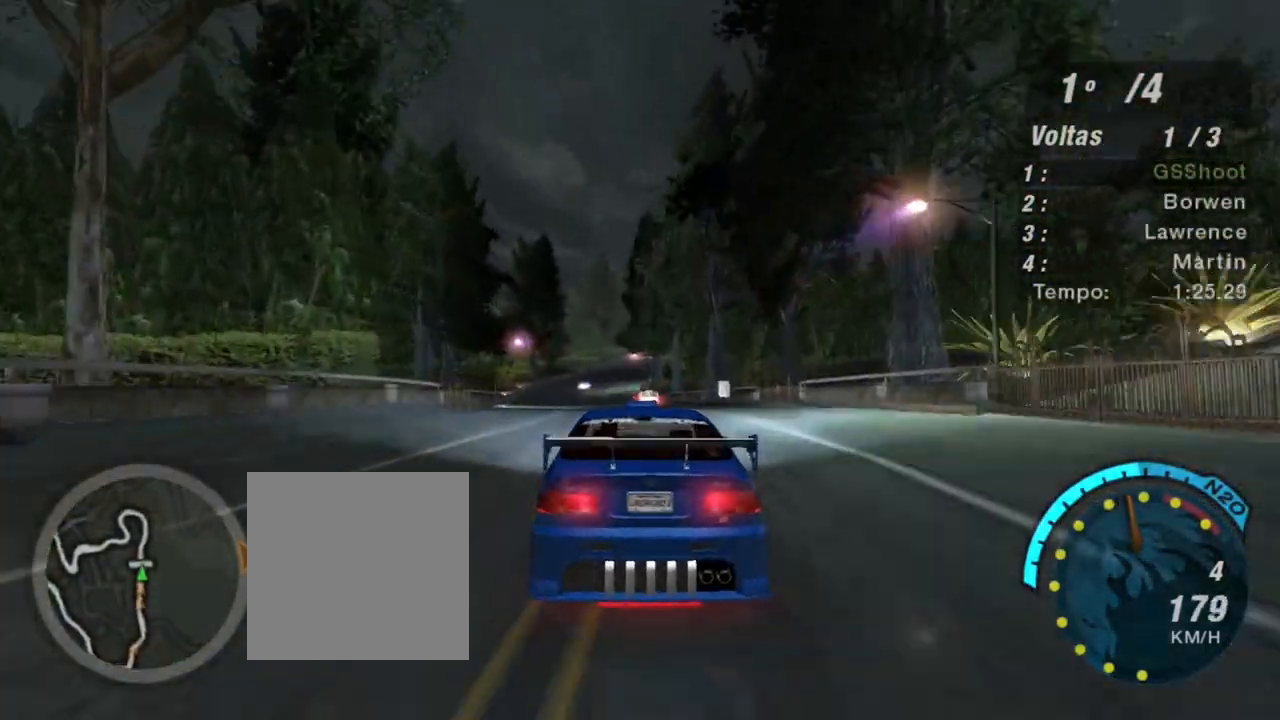
{"buttons": ["R2"], "left_stick": "center", "right_stick": "center", "events": [[133, "left_stick", "left"], [267, "left_stick", "center"]]}
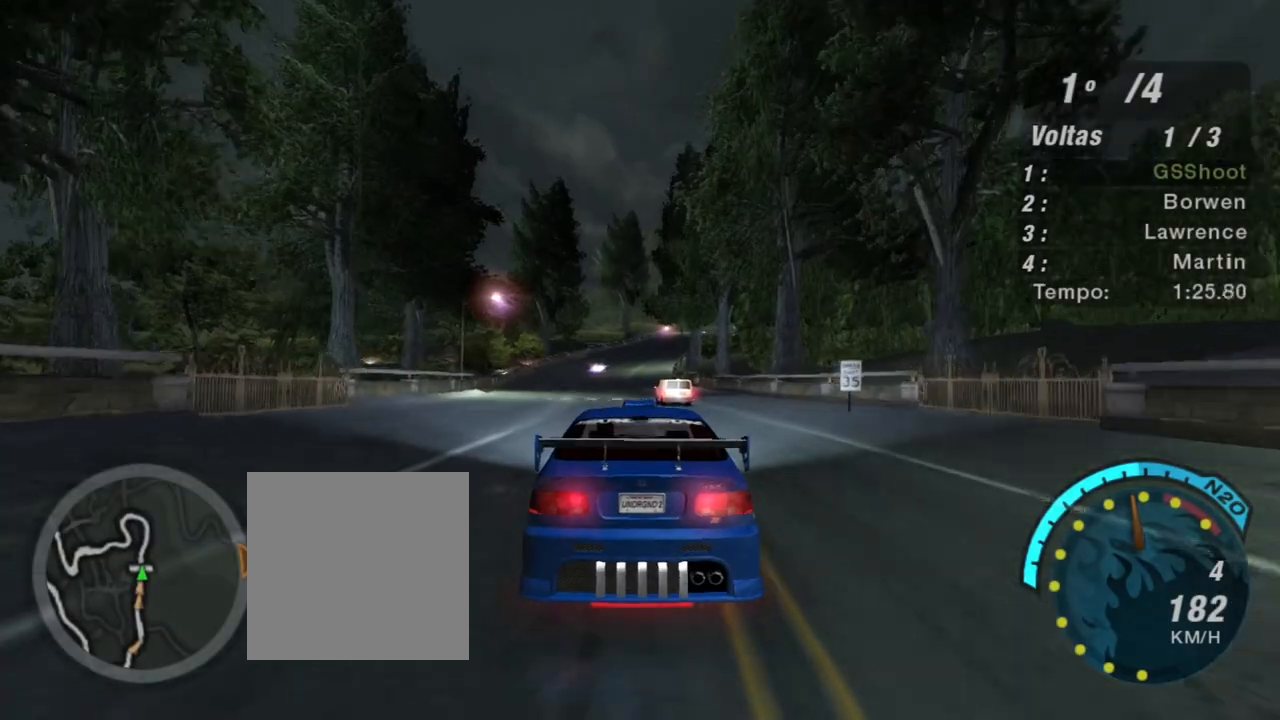
{"buttons": ["R2"], "left_stick": "left", "right_stick": "center", "events": [[400, "left_stick", "left"]]}
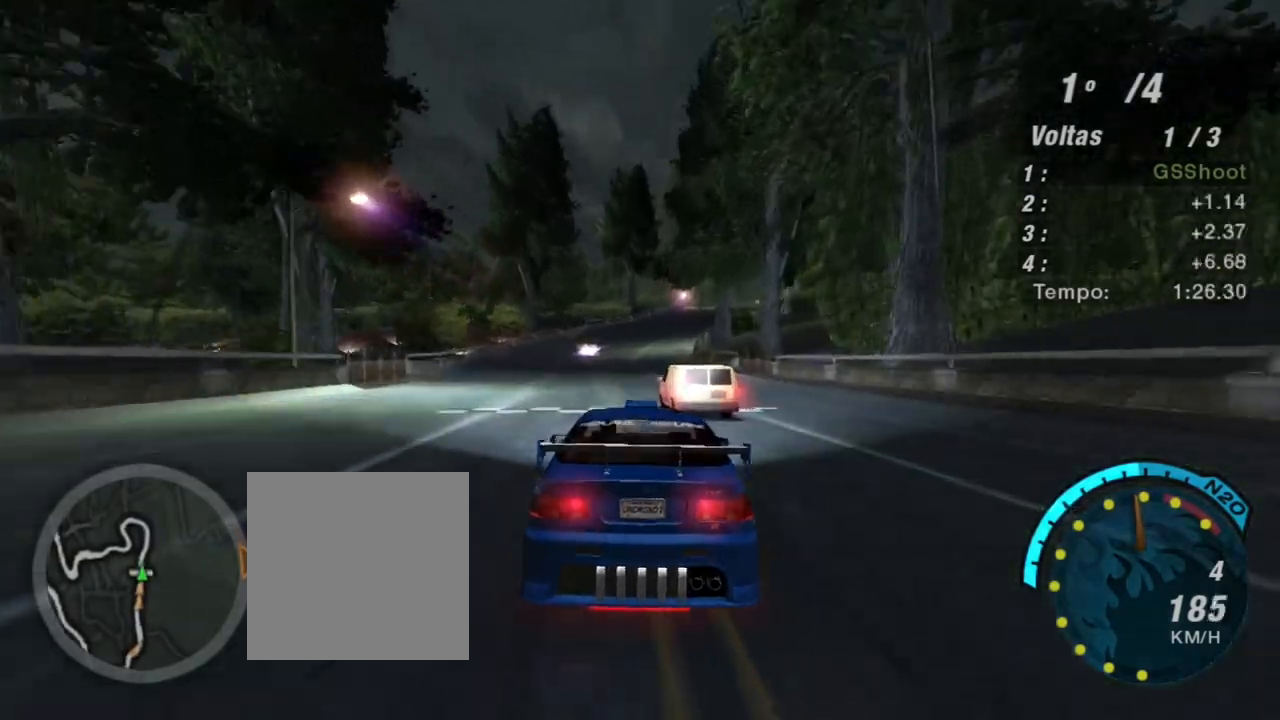
{"buttons": ["R2"], "left_stick": "center", "right_stick": "center", "events": [[133, "left_stick", "center"], [200, "left_stick", "right"], [500, "left_stick", "center"]]}
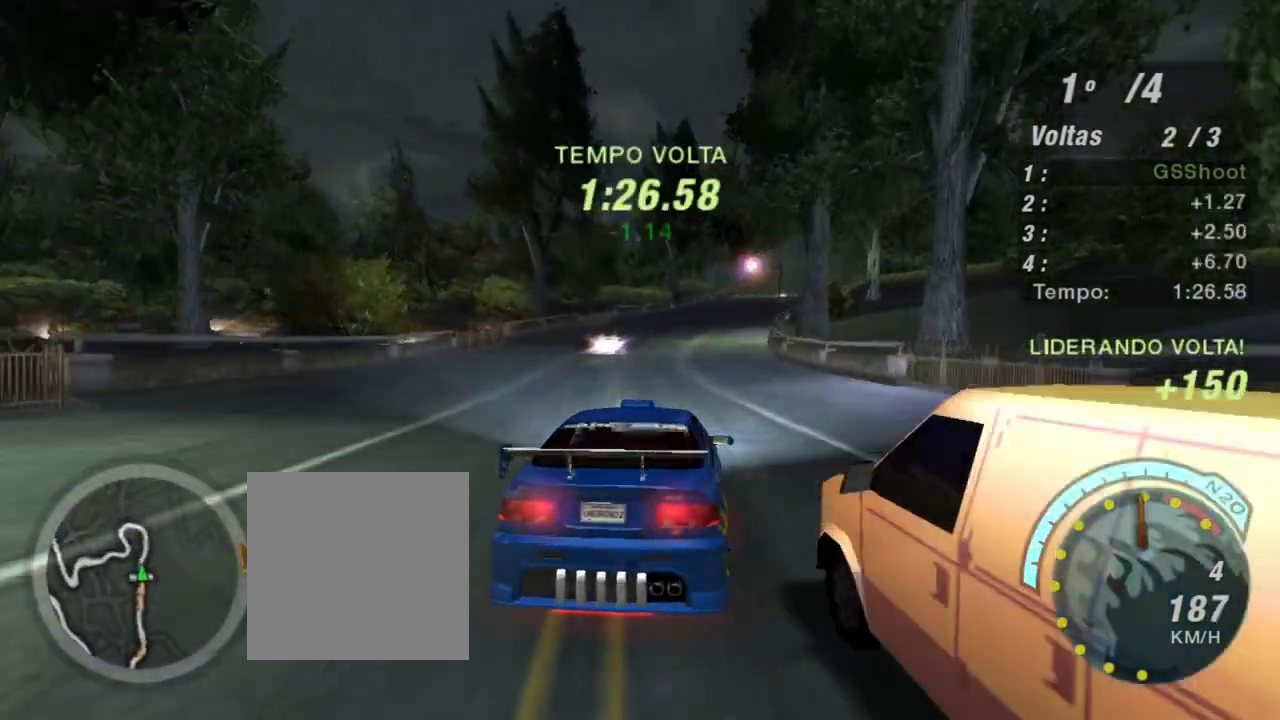
{"buttons": ["R1", "R2"], "left_stick": "center", "right_stick": "center", "events": [[33, "left_stick", "left"], [200, "left_stick", "center"], [434, "R1", "down"]]}
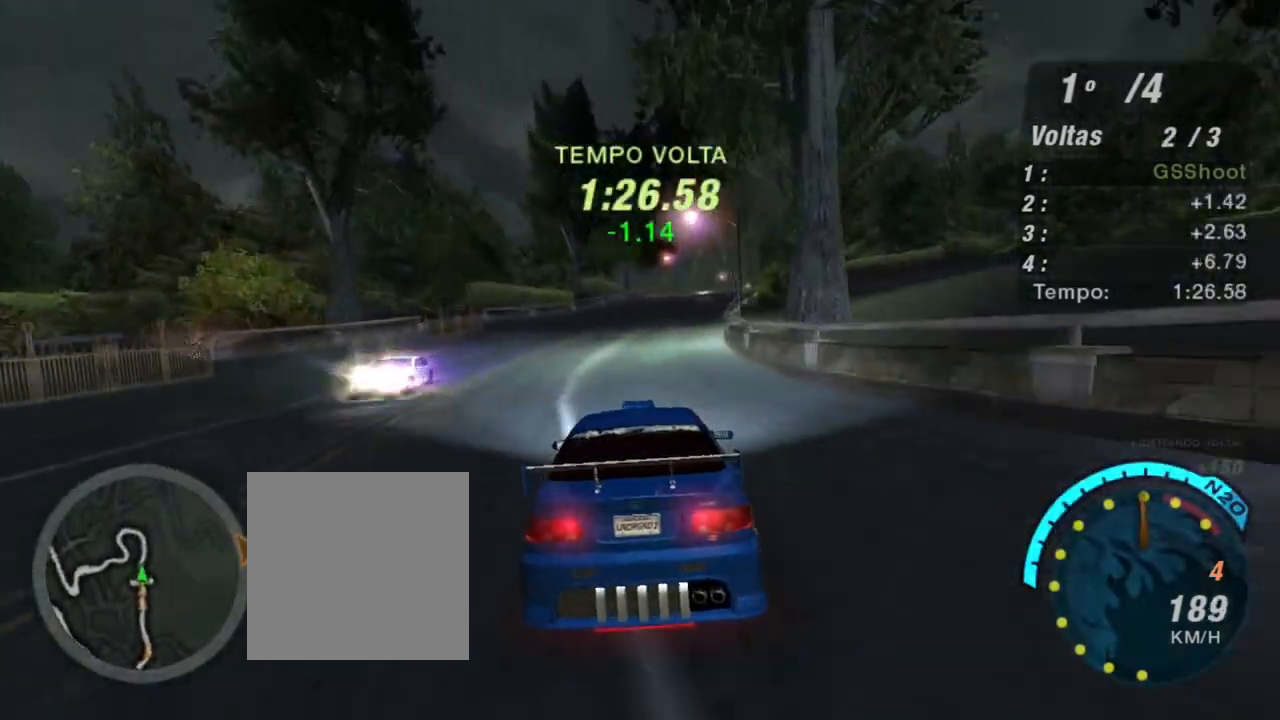
{"buttons": ["R2"], "left_stick": "right", "right_stick": "center", "events": [[66, "R1", "up"], [267, "left_stick", "right"], [367, "left_stick", "up-right"], [500, "left_stick", "right"]]}
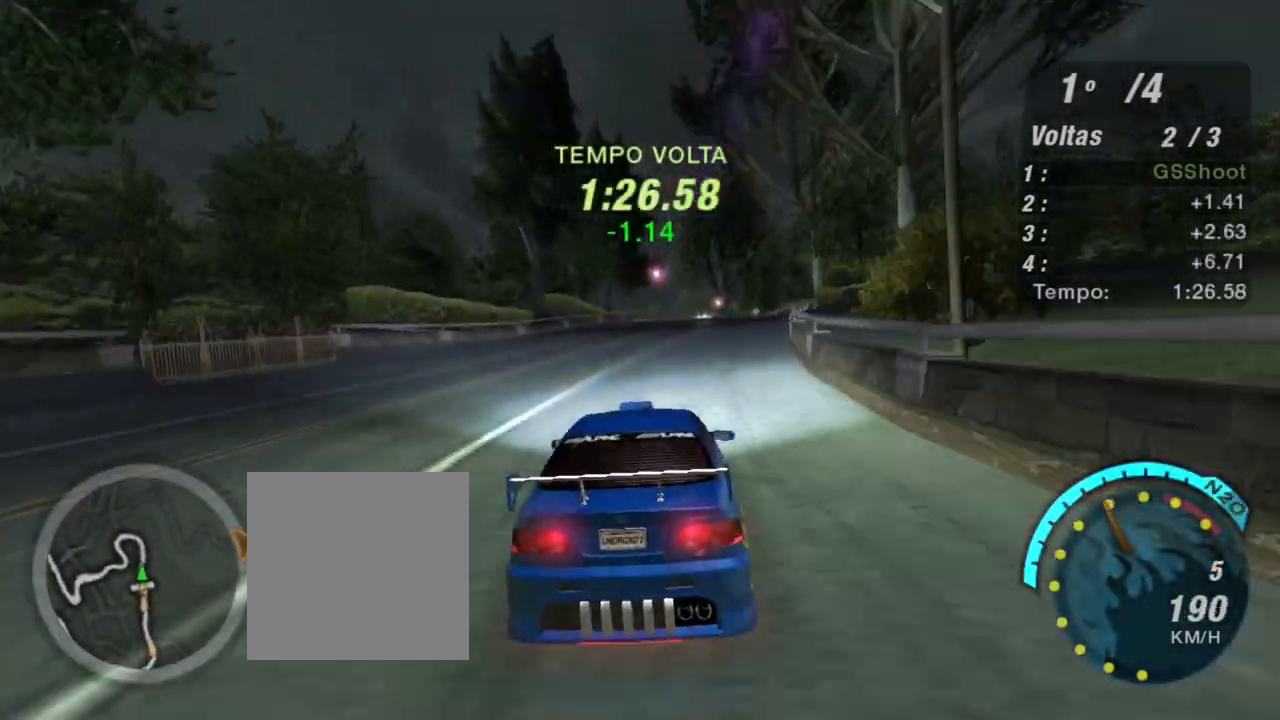
{"buttons": ["R2"], "left_stick": "center", "right_stick": "center", "events": [[200, "left_stick", "center"], [300, "left_stick", "right"], [501, "left_stick", "center"]]}
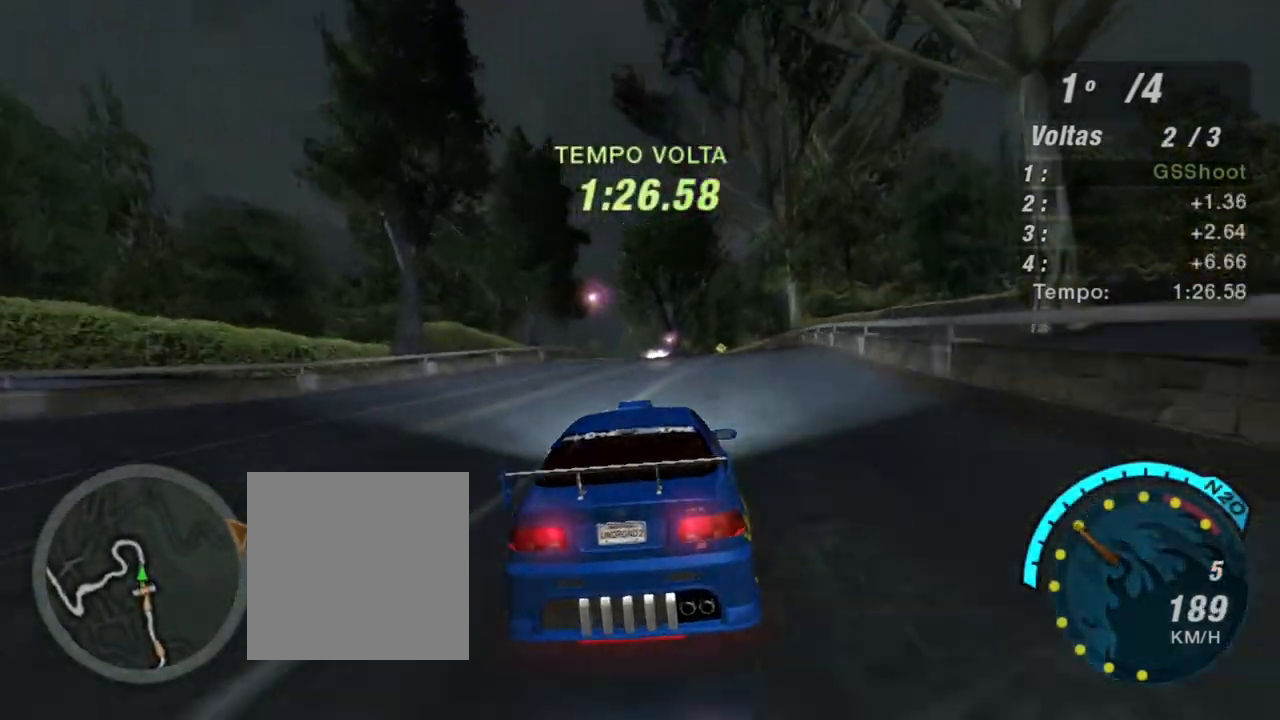
{"buttons": ["R2"], "left_stick": "center", "right_stick": "center", "events": [[400, "left_stick", "right"], [467, "left_stick", "center"]]}
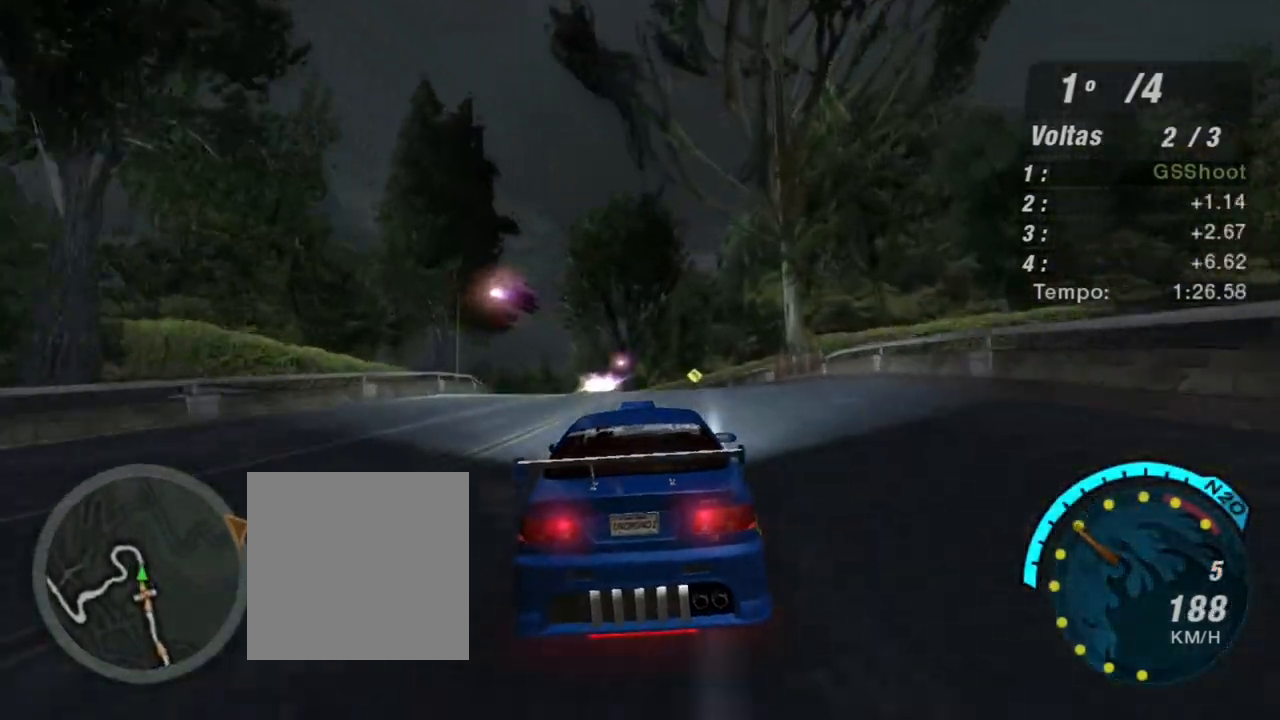
{"buttons": ["R2"], "left_stick": "right", "right_stick": "center", "events": [[33, "left_stick", "left"], [334, "left_stick", "right"]]}
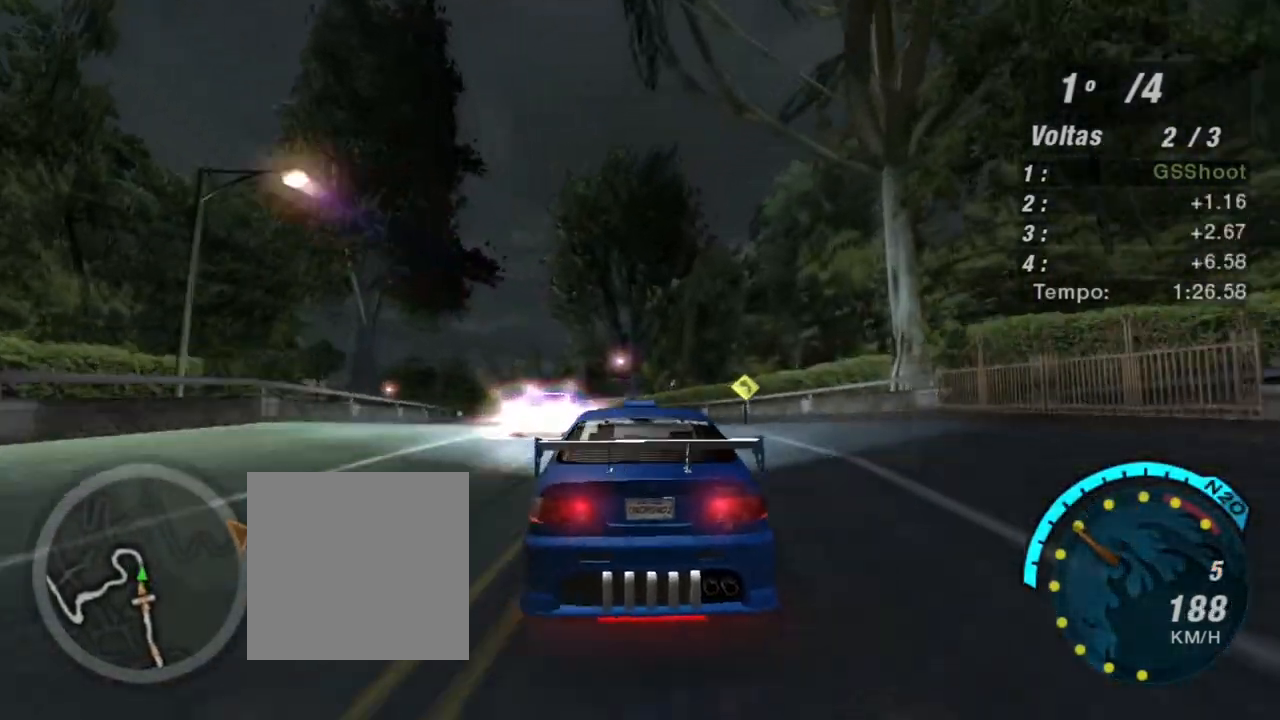
{"buttons": ["R2"], "left_stick": "down-left", "right_stick": "center", "events": [[100, "left_stick", "left"], [200, "left_stick", "down-left"]]}